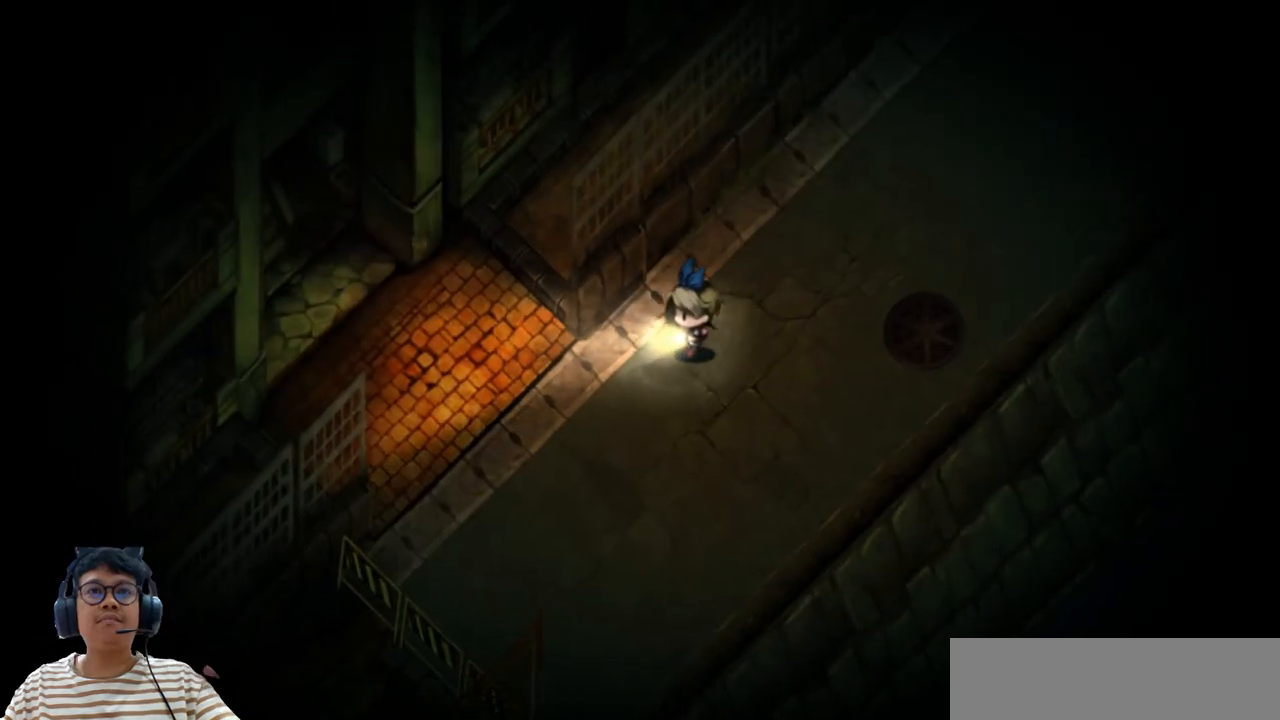
Gameplay with keyboard; each line is a JSON object with the keys held at the frame after it. "events" lists presses ("down") and releases ("up") of "b", "c", "down", "e", "left", "q", "r", "right", "up", "v", "w", "x" and "z" between this image and that frame as [ms after this image, input, new state], when the widget could be followed in between. No other keys are recorded. Mouse input is not recorded.
{"keys": [], "events": [[33, "down", "down"], [367, "down", "up"], [450, "left", "up"]]}
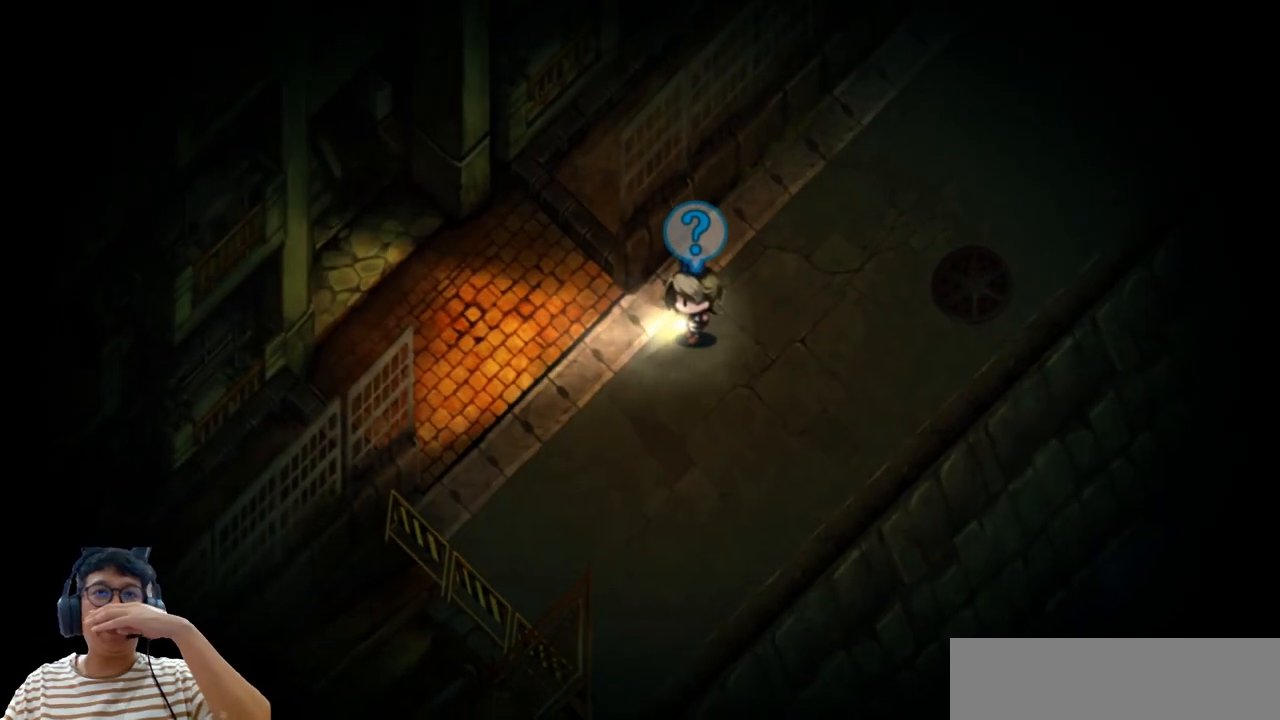
{"keys": ["down", "left"], "events": [[250, "left", "down"], [283, "down", "down"]]}
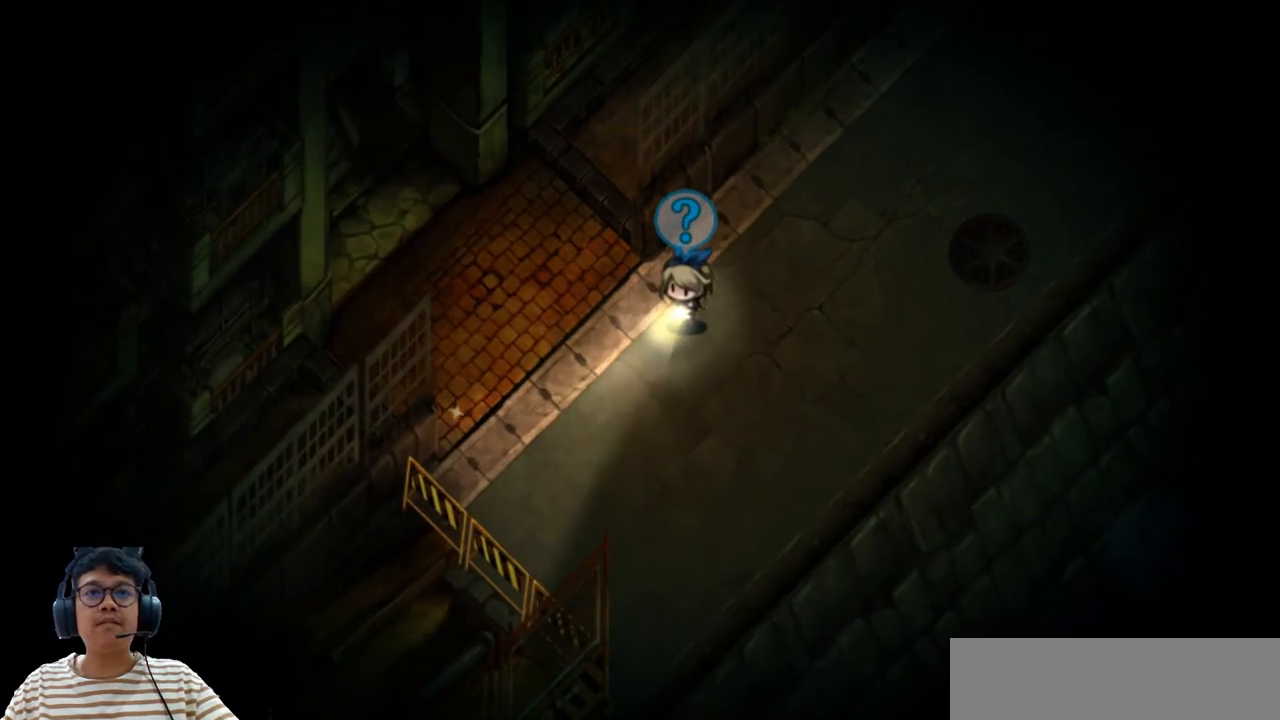
{"keys": ["down", "left"], "events": [[217, "down", "up"], [500, "down", "down"]]}
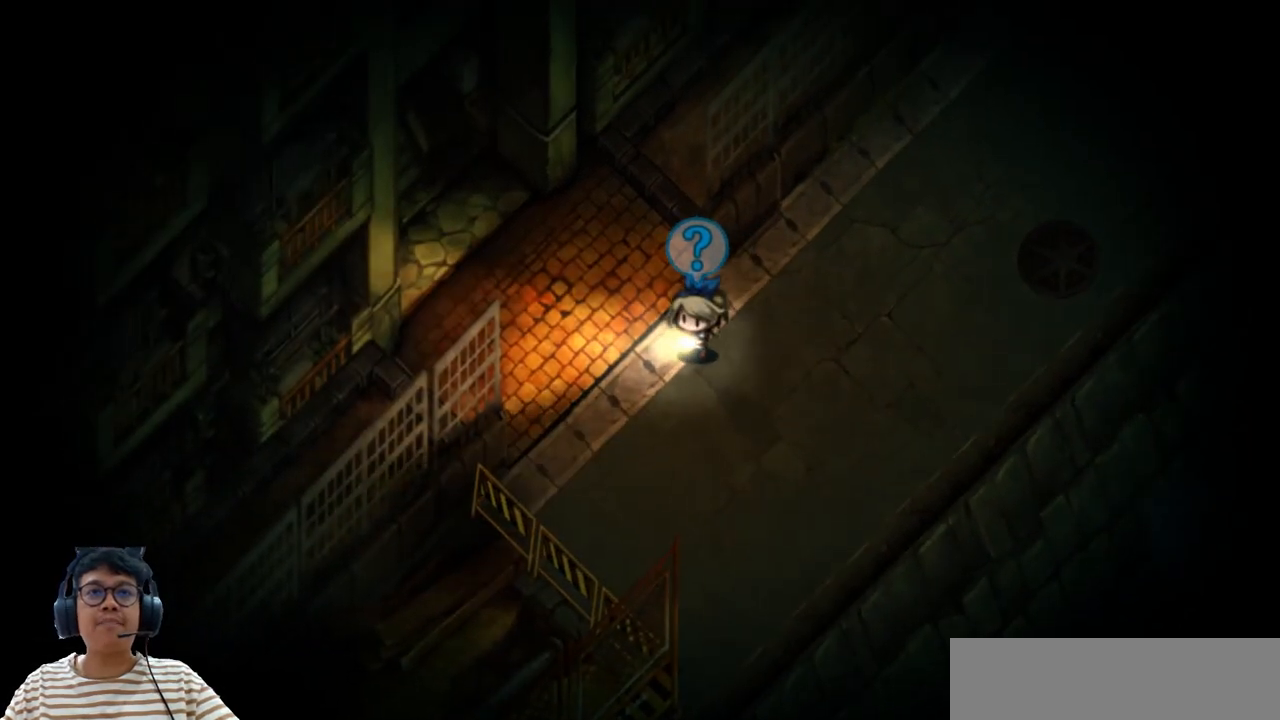
{"keys": ["left"], "events": [[217, "down", "up"]]}
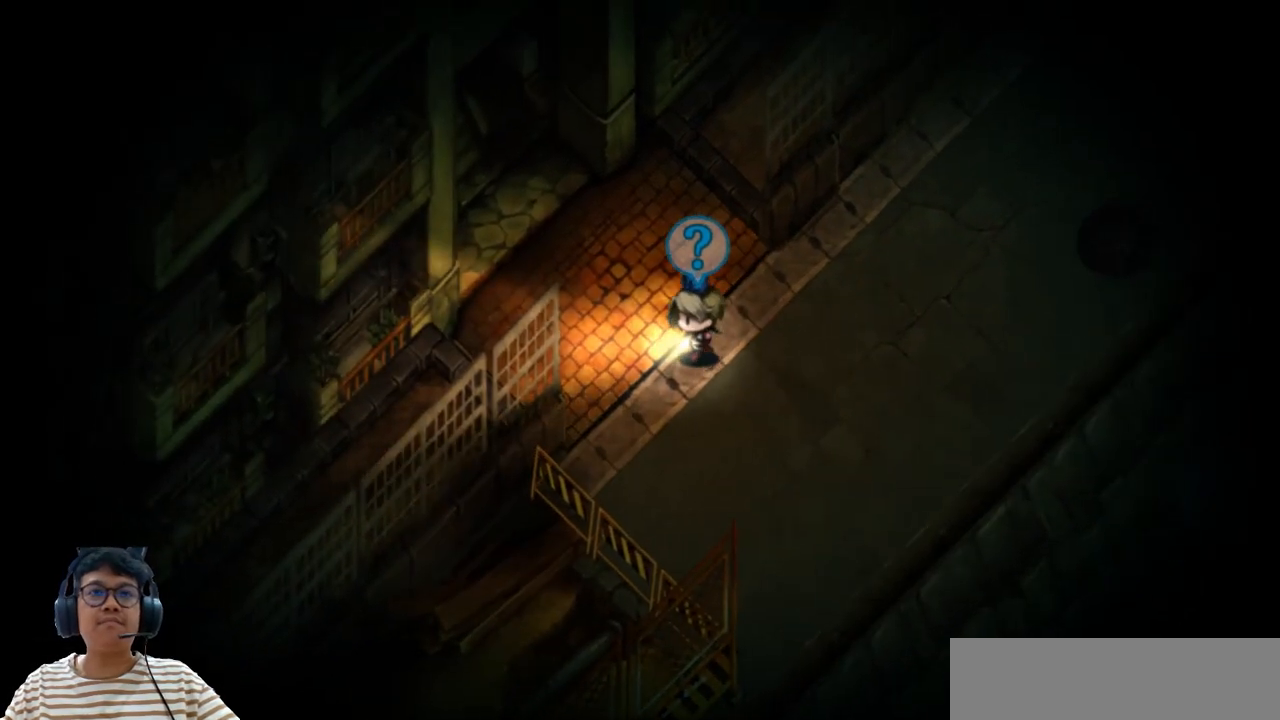
{"keys": ["down", "left"], "events": [[50, "down", "down"]]}
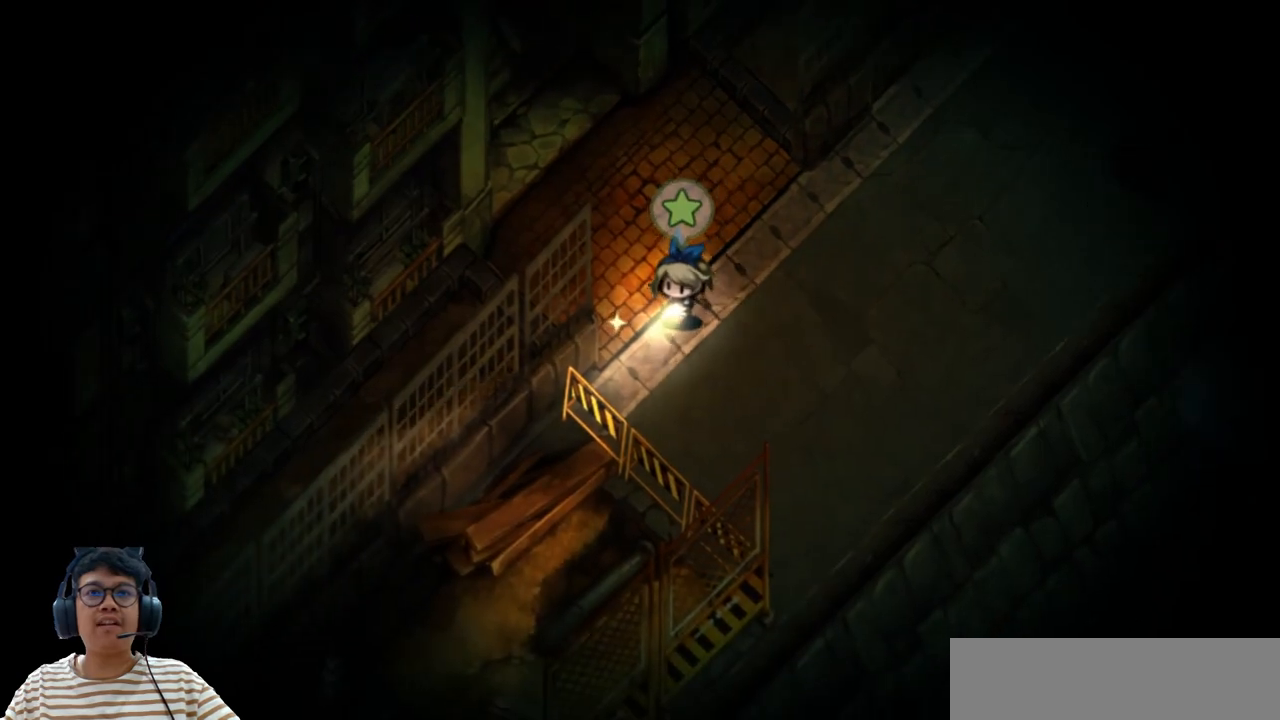
{"keys": [], "events": [[17, "down", "up"], [233, "z", "down"], [317, "left", "up"], [350, "z", "up"]]}
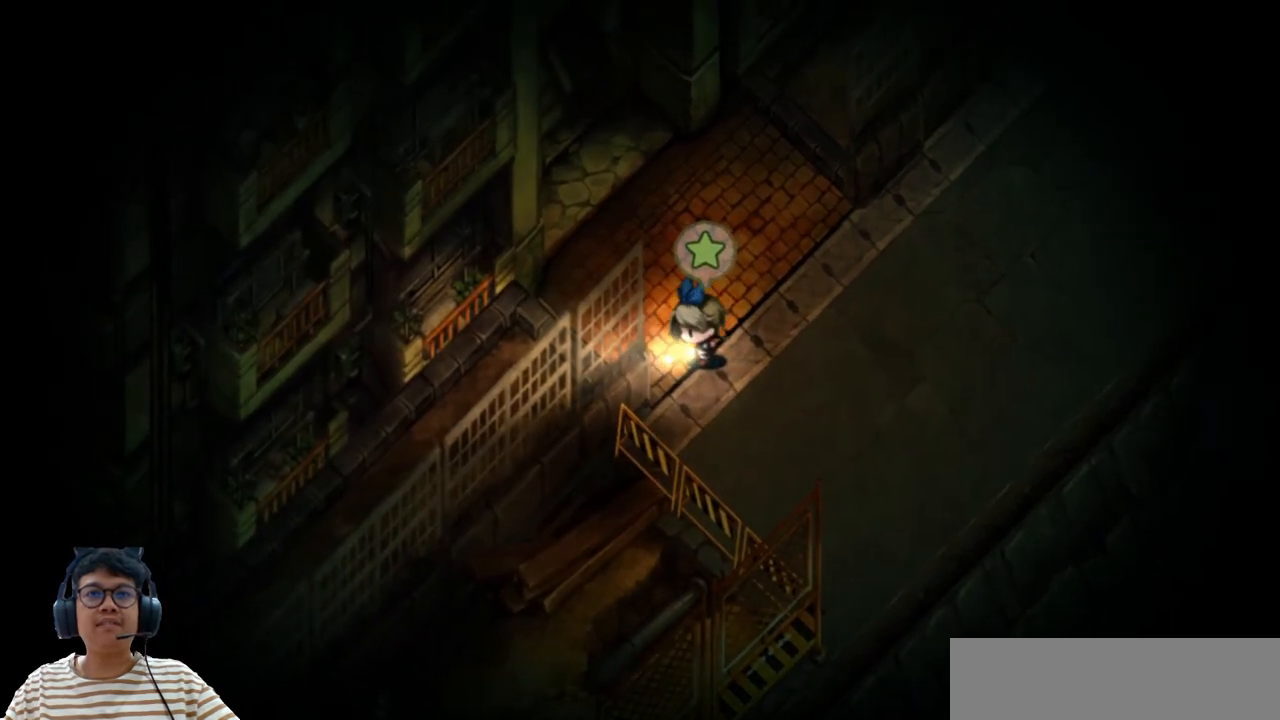
{"keys": ["up"], "events": [[433, "up", "down"]]}
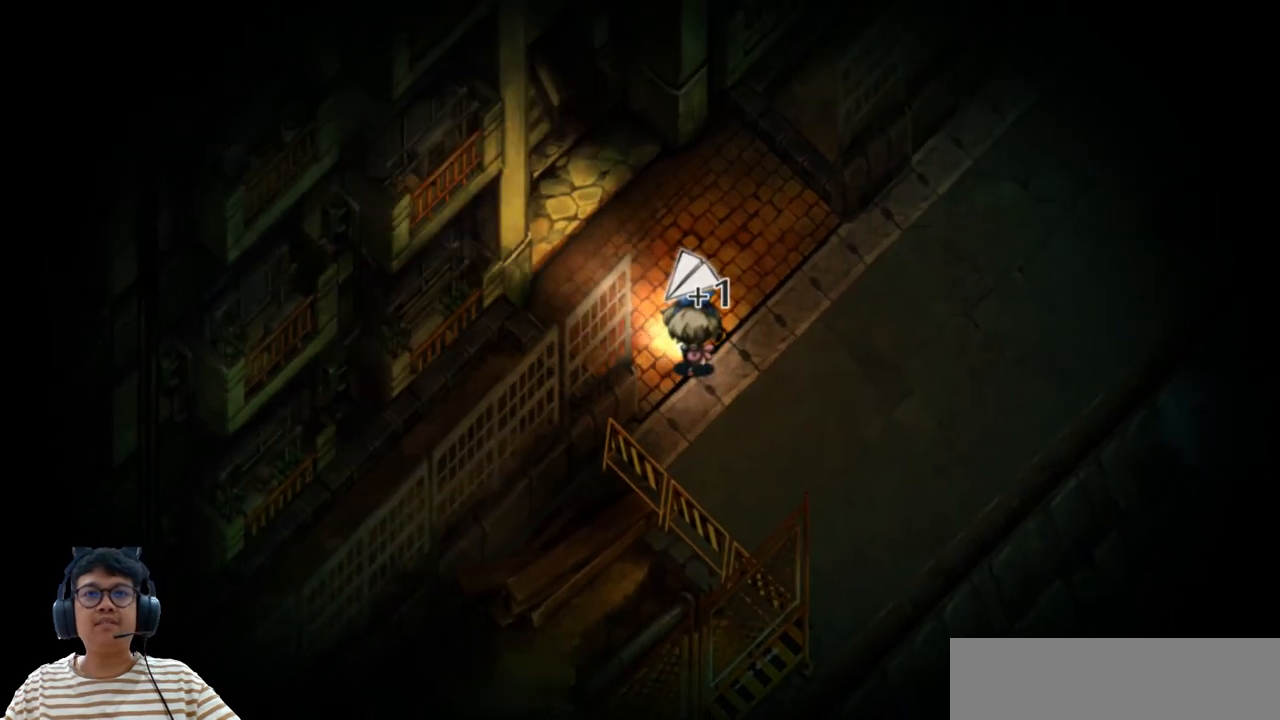
{"keys": ["left", "up"], "events": [[350, "left", "down"]]}
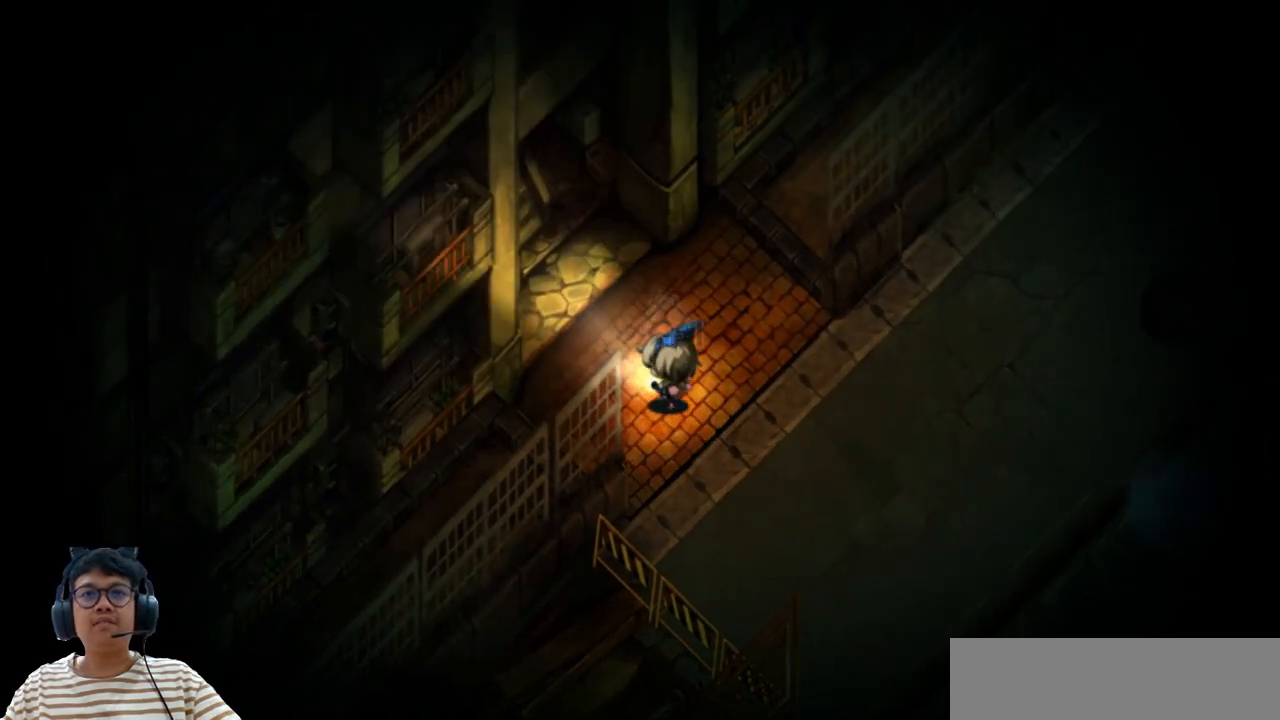
{"keys": ["left", "up"], "events": []}
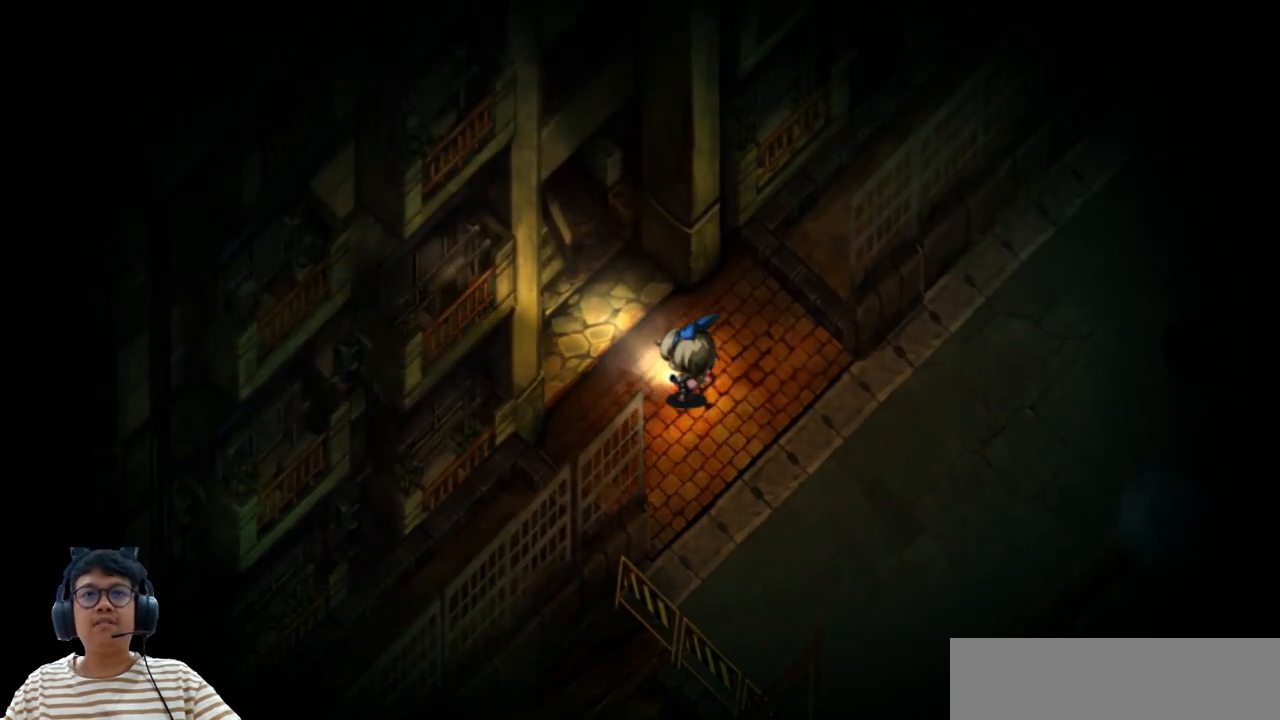
{"keys": [], "events": [[17, "up", "up"], [50, "left", "up"]]}